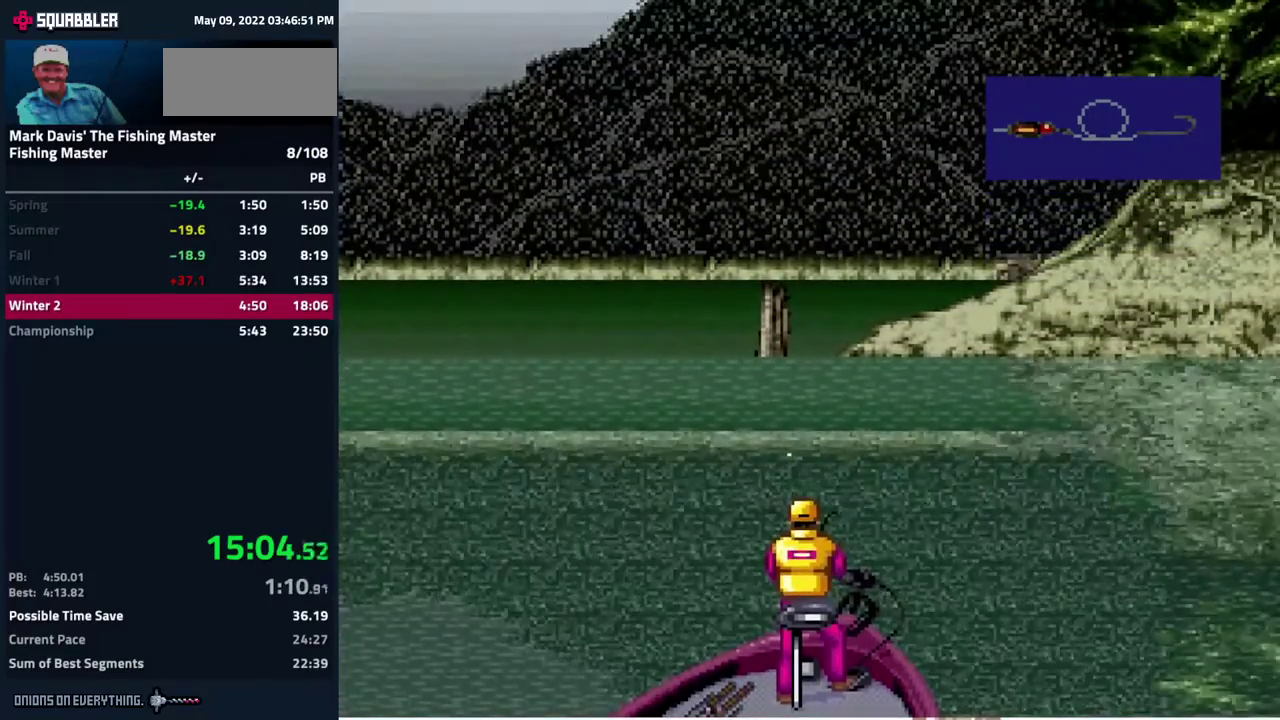
Gameplay with a controller (Nintendo layout); each line is a JSON object with the inputs held at the frame after it. "events" lists button and stick changes between this image and that frame as [ms after this image, input, new state], when the widget could be followed in between. Not read: L3 R3.
{"buttons": ["A", "DPAD_DOWN"], "events": [[17, "A", "up"], [83, "A", "down"], [117, "A", "up"], [133, "A", "down"], [217, "A", "up"], [300, "A", "down"], [367, "A", "up"], [400, "A", "down"], [450, "A", "up"], [483, "A", "down"]]}
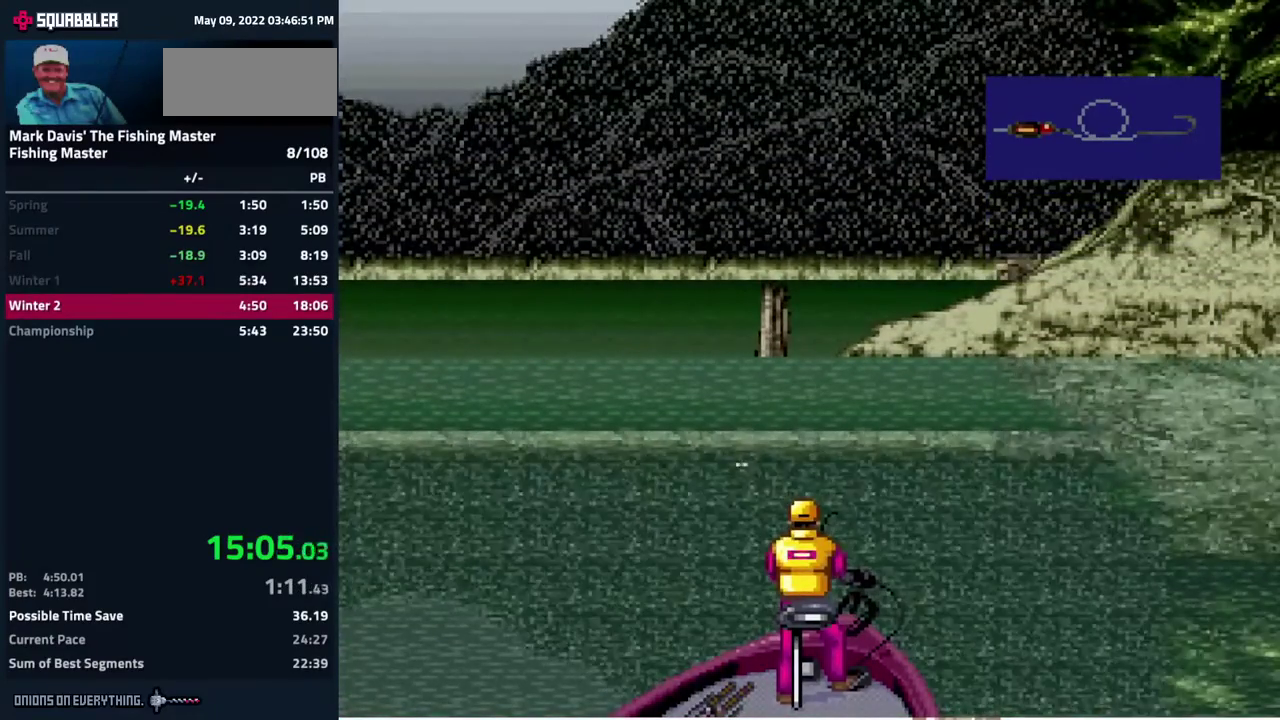
{"buttons": ["A", "DPAD_DOWN"], "events": [[33, "A", "up"], [83, "A", "down"], [117, "A", "up"], [150, "A", "down"]]}
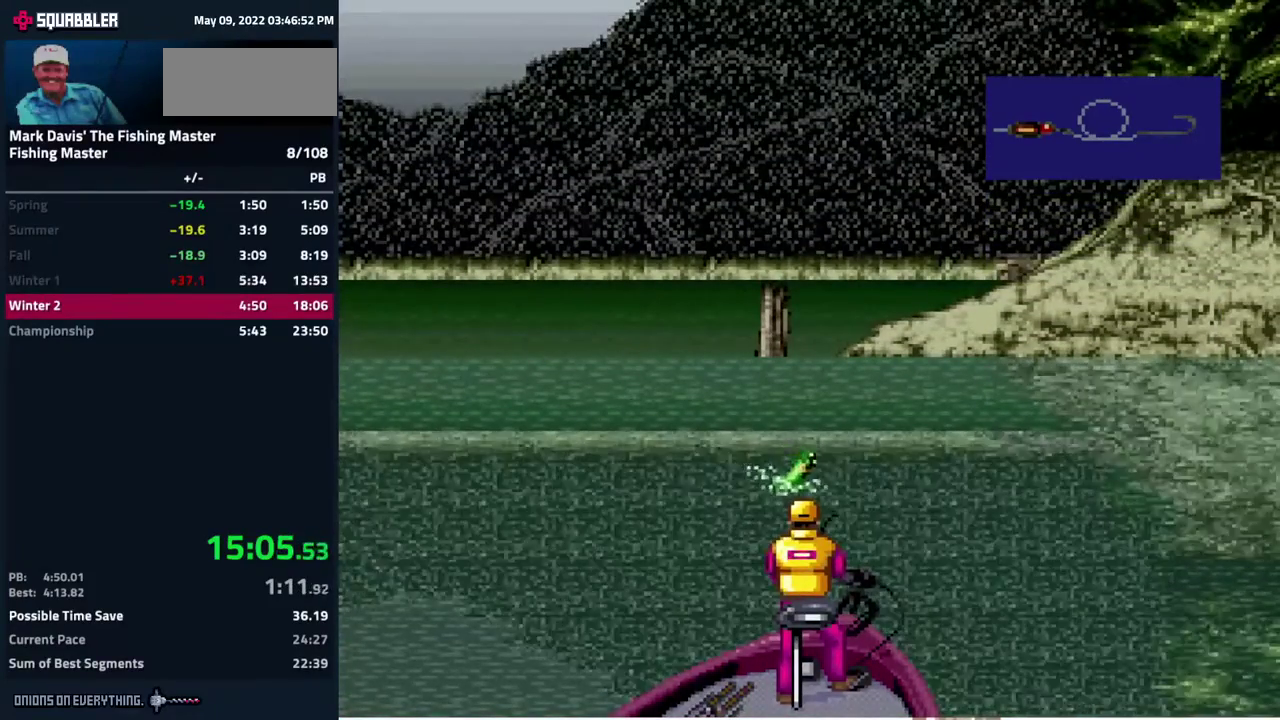
{"buttons": ["DPAD_DOWN"], "events": [[333, "A", "up"], [367, "A", "down"], [433, "A", "up"], [483, "A", "down"], [500, "A", "up"]]}
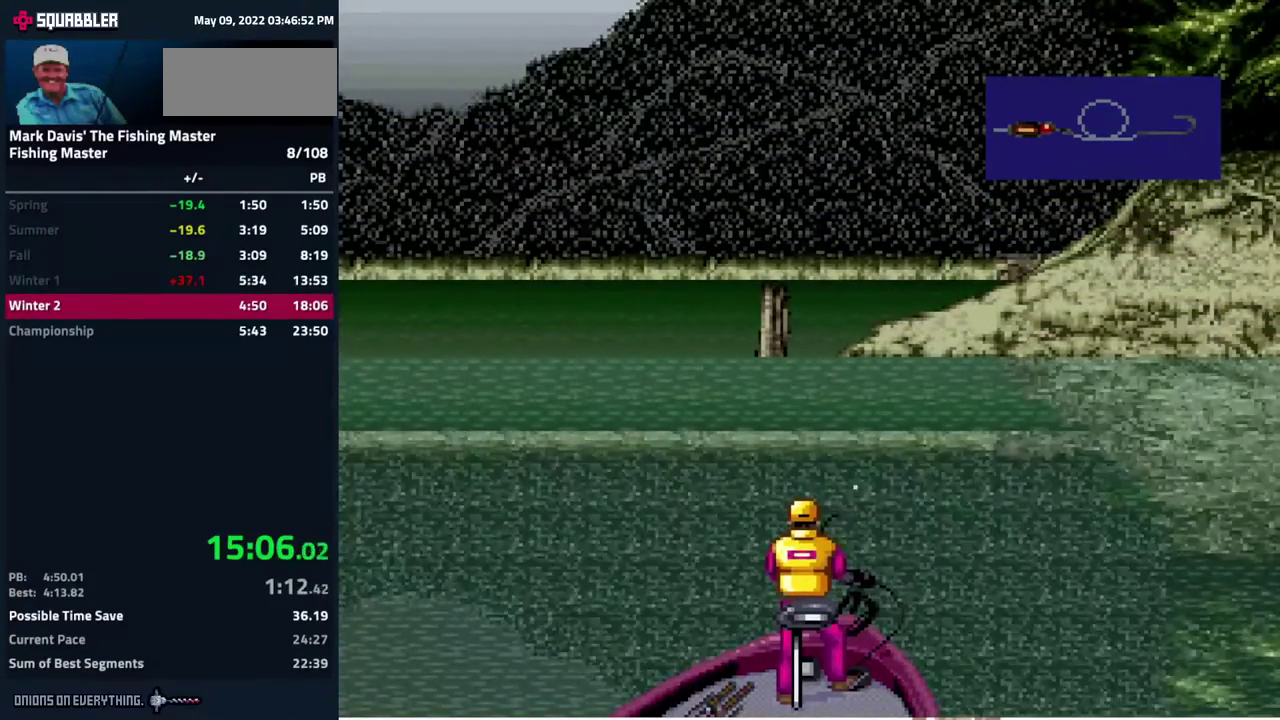
{"buttons": ["A", "DPAD_DOWN"], "events": [[50, "A", "down"], [117, "A", "up"], [150, "A", "down"], [167, "A", "up"], [217, "A", "down"], [283, "A", "up"], [333, "A", "down"], [350, "A", "up"], [383, "A", "down"], [467, "A", "up"], [500, "A", "down"]]}
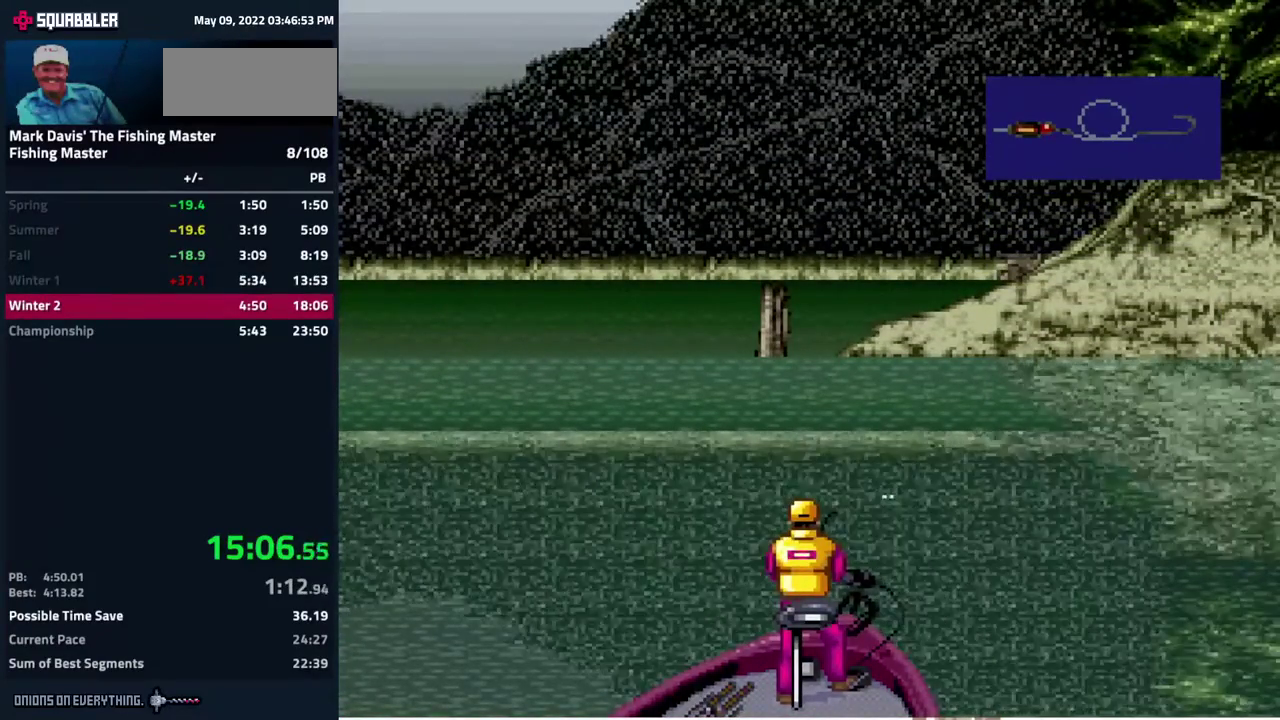
{"buttons": ["DPAD_DOWN"], "events": [[33, "A", "up"], [67, "A", "down"], [133, "A", "up"], [183, "A", "down"], [217, "A", "up"], [250, "A", "down"], [317, "A", "up"], [350, "A", "down"], [383, "A", "up"], [433, "A", "down"], [483, "A", "up"]]}
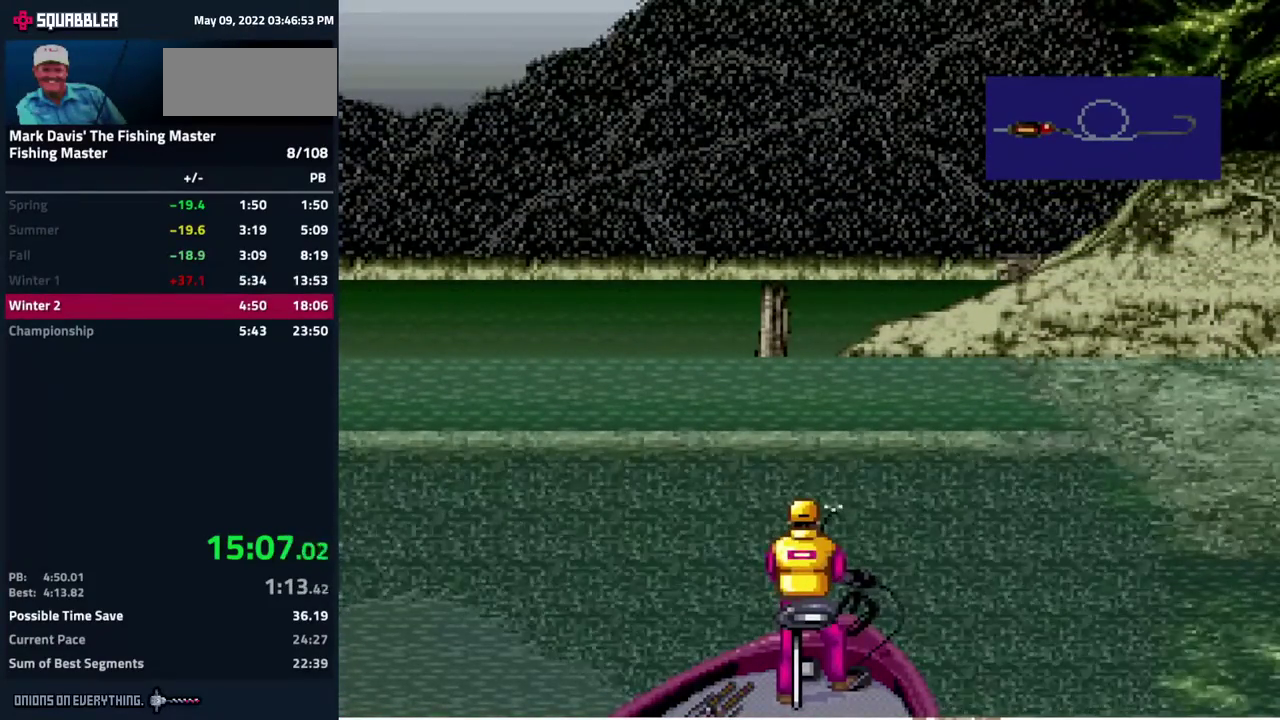
{"buttons": ["A", "DPAD_DOWN"], "events": [[100, "A", "down"], [167, "A", "up"], [267, "A", "down"], [350, "A", "up"], [467, "A", "down"]]}
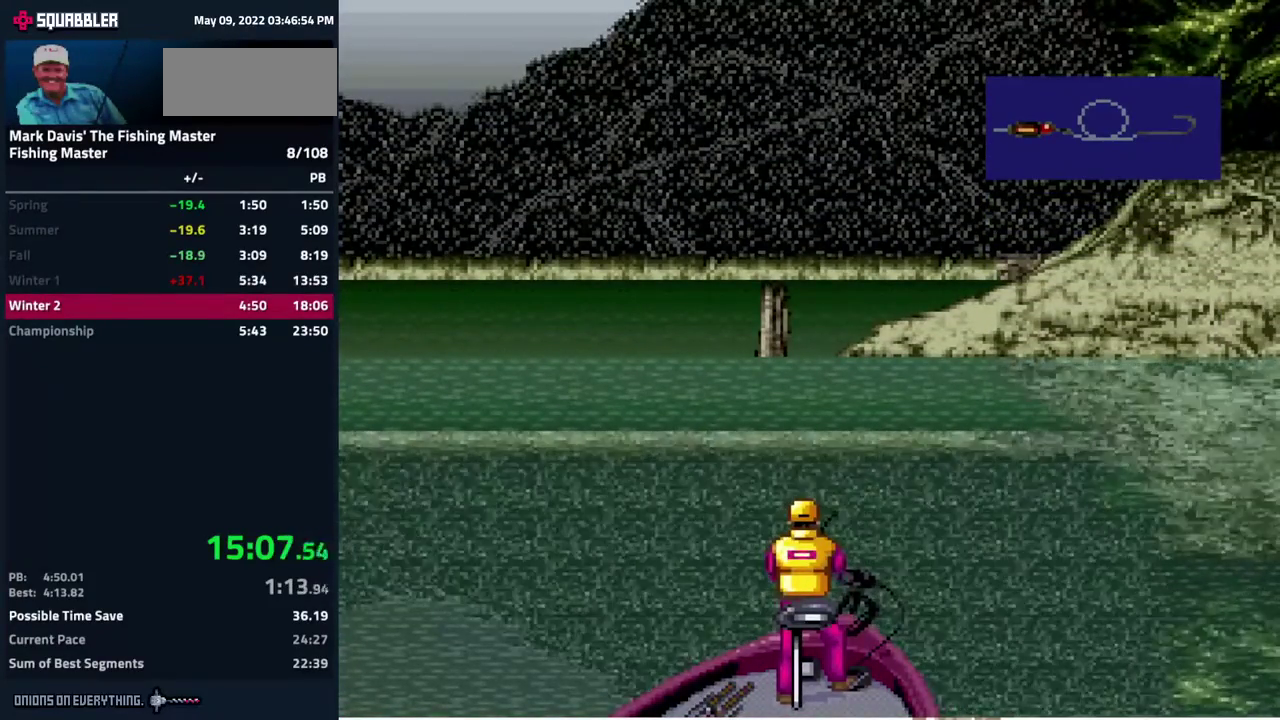
{"buttons": ["A", "DPAD_DOWN"], "events": [[33, "A", "up"], [67, "A", "down"], [83, "A", "up"], [133, "A", "down"], [267, "A", "up"], [317, "A", "down"], [450, "A", "up"], [500, "A", "down"]]}
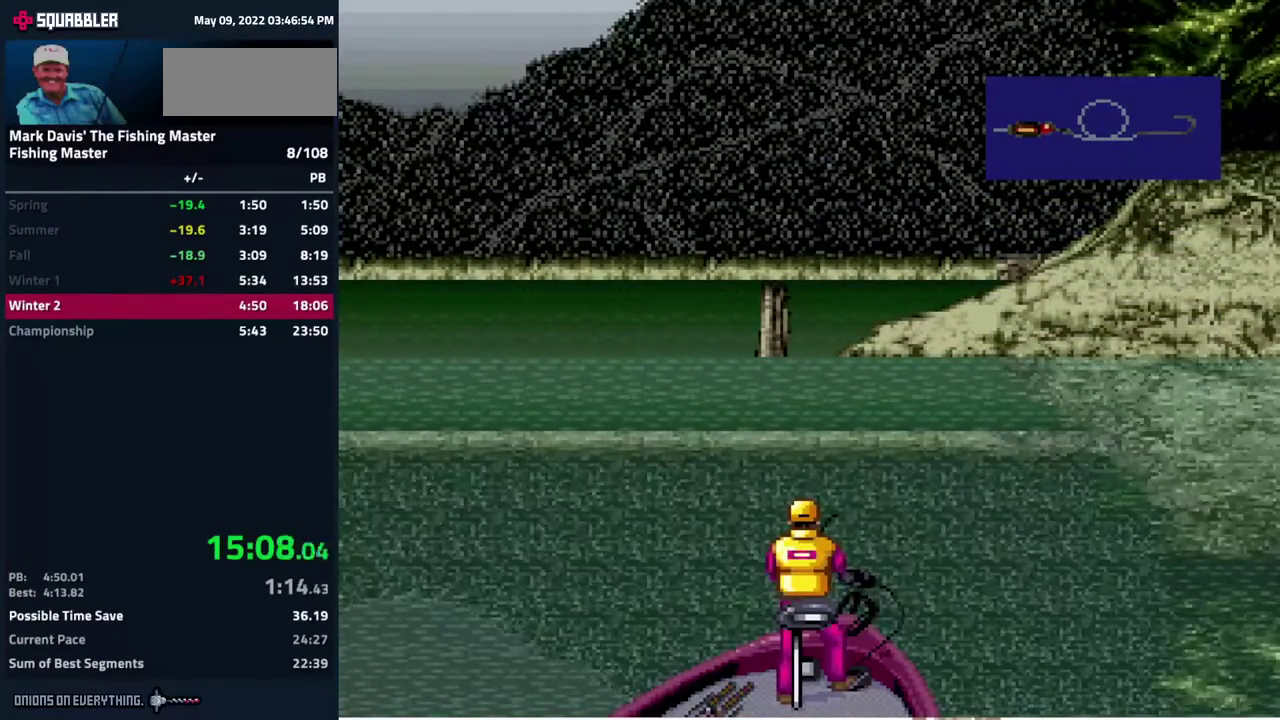
{"buttons": ["DPAD_DOWN"], "events": [[67, "A", "up"], [183, "A", "down"], [233, "A", "up"], [300, "A", "down"], [317, "A", "up"], [350, "A", "down"], [433, "A", "up"], [467, "A", "down"], [483, "A", "up"]]}
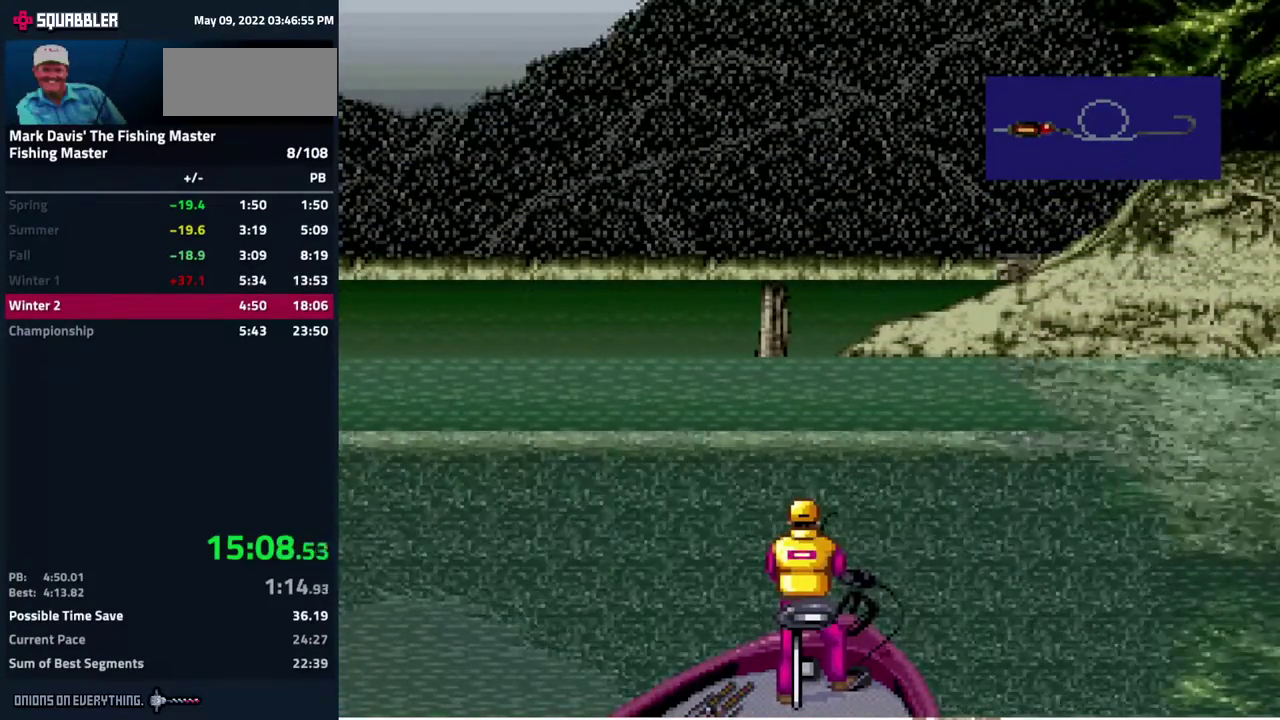
{"buttons": ["A", "DPAD_DOWN"], "events": [[33, "A", "down"], [100, "A", "up"], [133, "A", "down"], [167, "A", "up"], [233, "A", "down"], [267, "A", "up"], [300, "A", "down"]]}
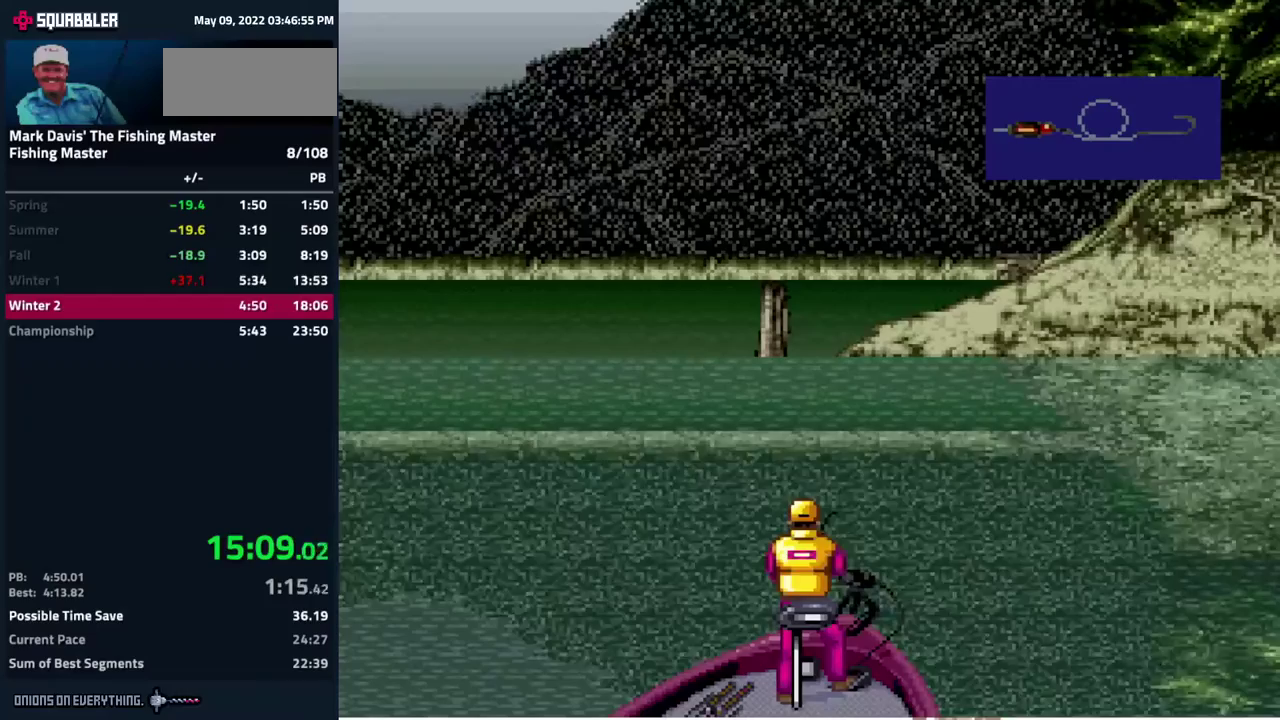
{"buttons": ["A", "DPAD_DOWN"]}
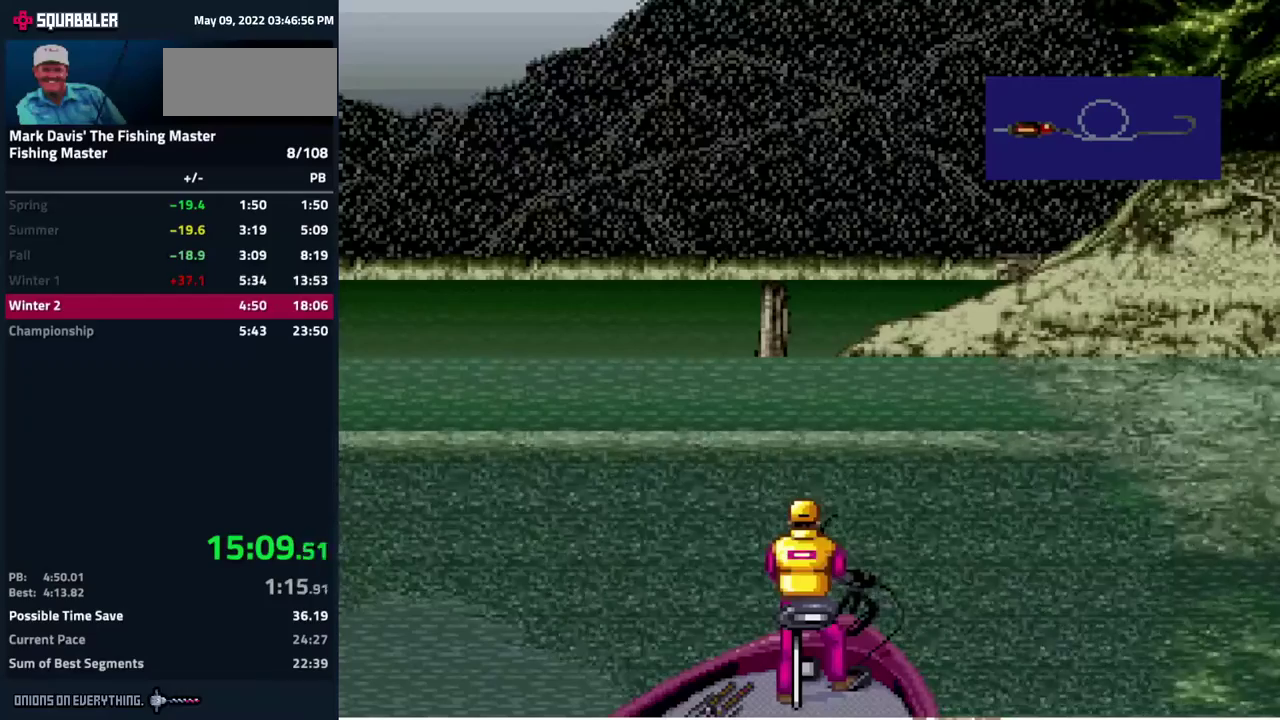
{"buttons": ["A", "DPAD_DOWN"], "events": [[217, "A", "up"], [267, "A", "down"], [367, "A", "up"], [467, "A", "down"]]}
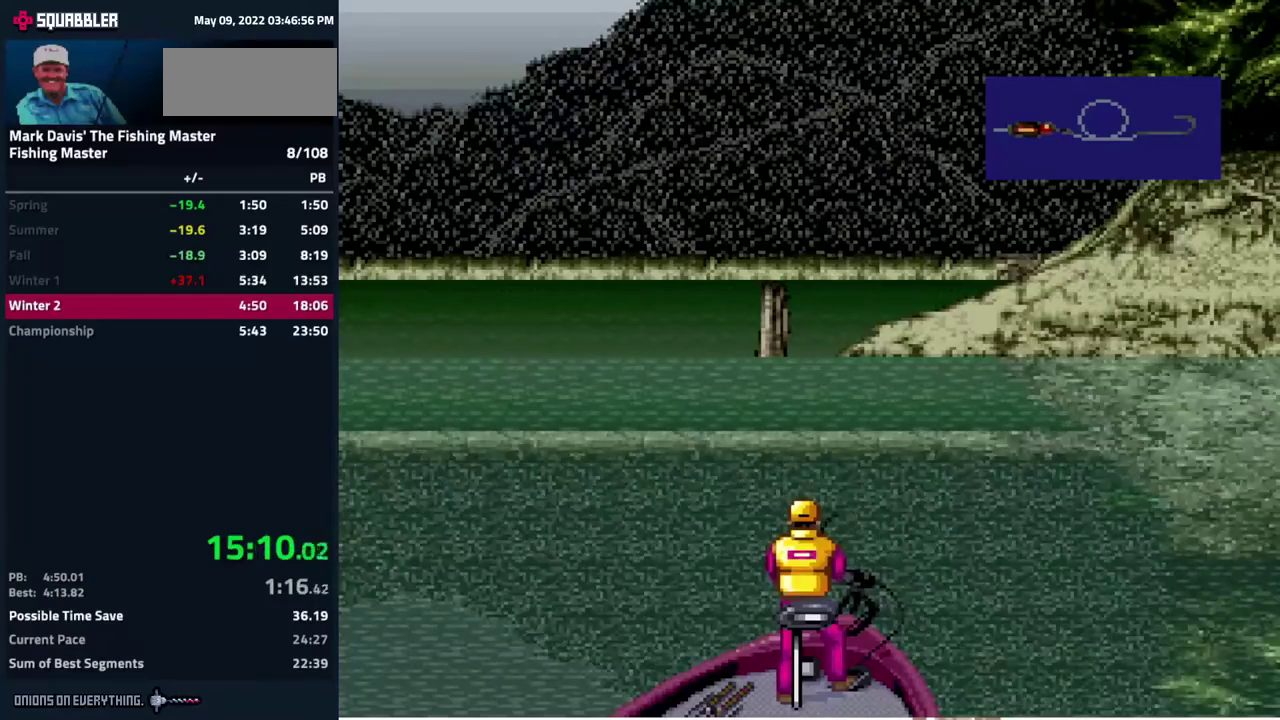
{"buttons": ["A", "DPAD_DOWN"], "events": [[100, "A", "up"], [150, "A", "down"], [200, "A", "up"], [250, "A", "down"], [283, "A", "up"], [317, "A", "down"], [400, "A", "up"], [433, "A", "down"], [467, "A", "up"], [500, "A", "down"]]}
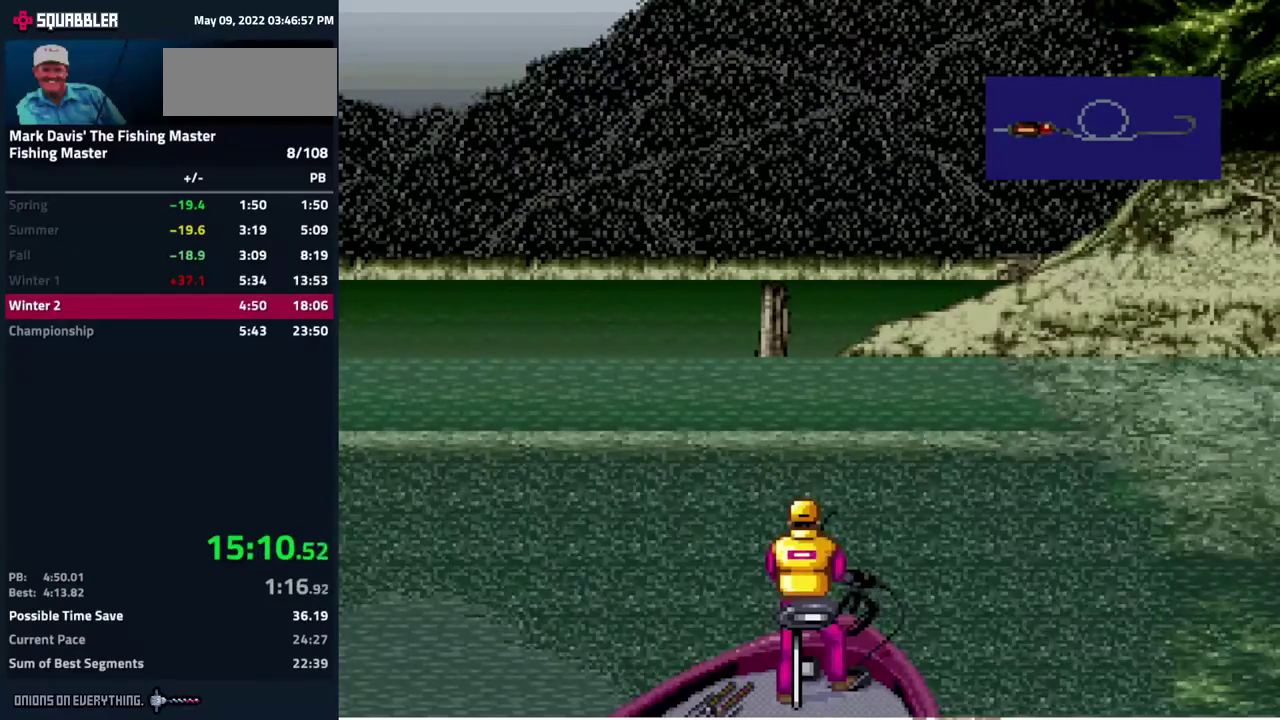
{"buttons": ["DPAD_DOWN"], "events": [[117, "A", "up"], [200, "A", "down"], [267, "A", "up"], [367, "A", "down"], [450, "A", "up"], [467, "A", "down"], [500, "A", "up"]]}
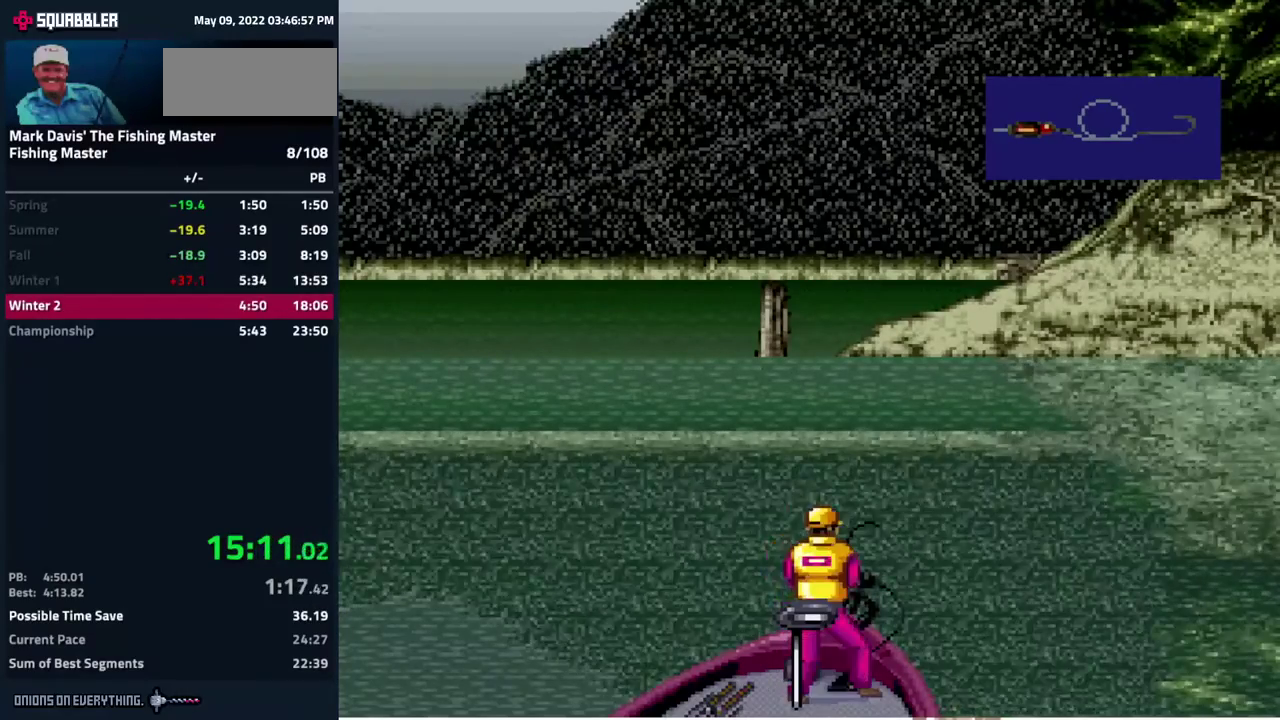
{"buttons": ["A", "DPAD_DOWN"], "events": [[50, "A", "down"], [133, "A", "up"], [167, "A", "down"], [200, "A", "up"], [233, "A", "down"], [383, "A", "up"], [433, "A", "down"]]}
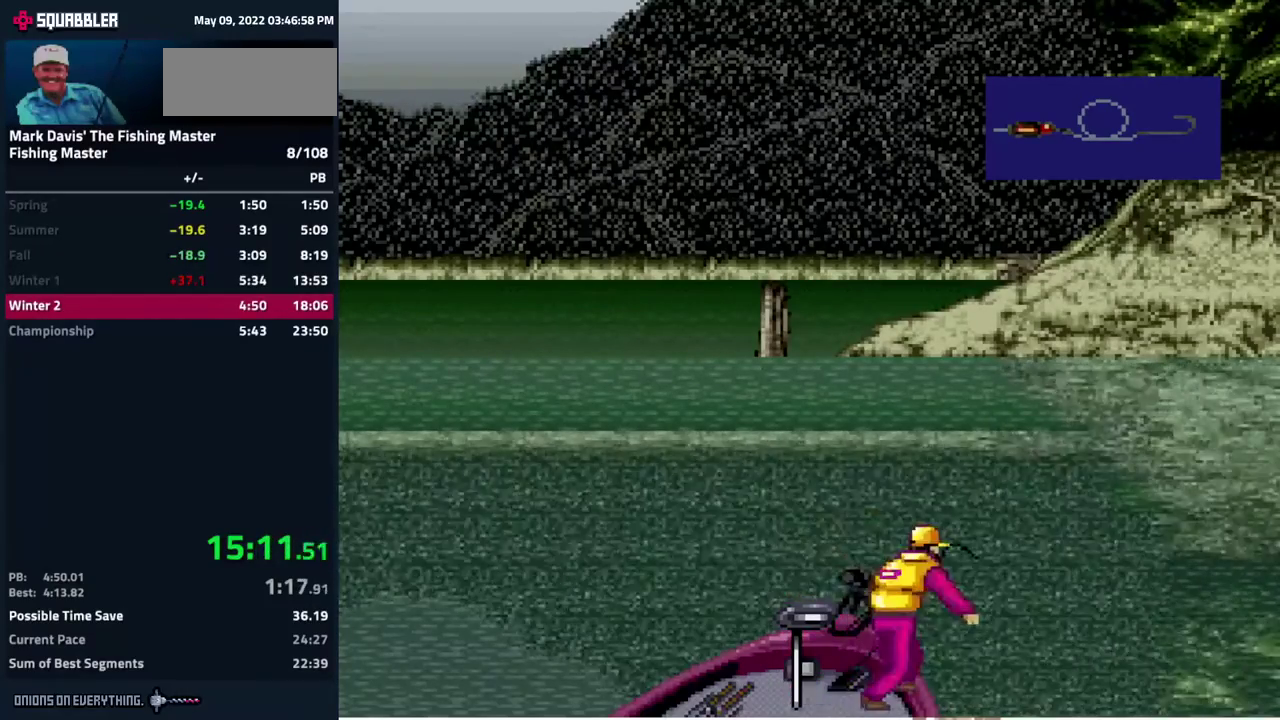
{"buttons": ["DPAD_DOWN"], "events": [[217, "A", "up"], [333, "A", "down"], [400, "A", "up"]]}
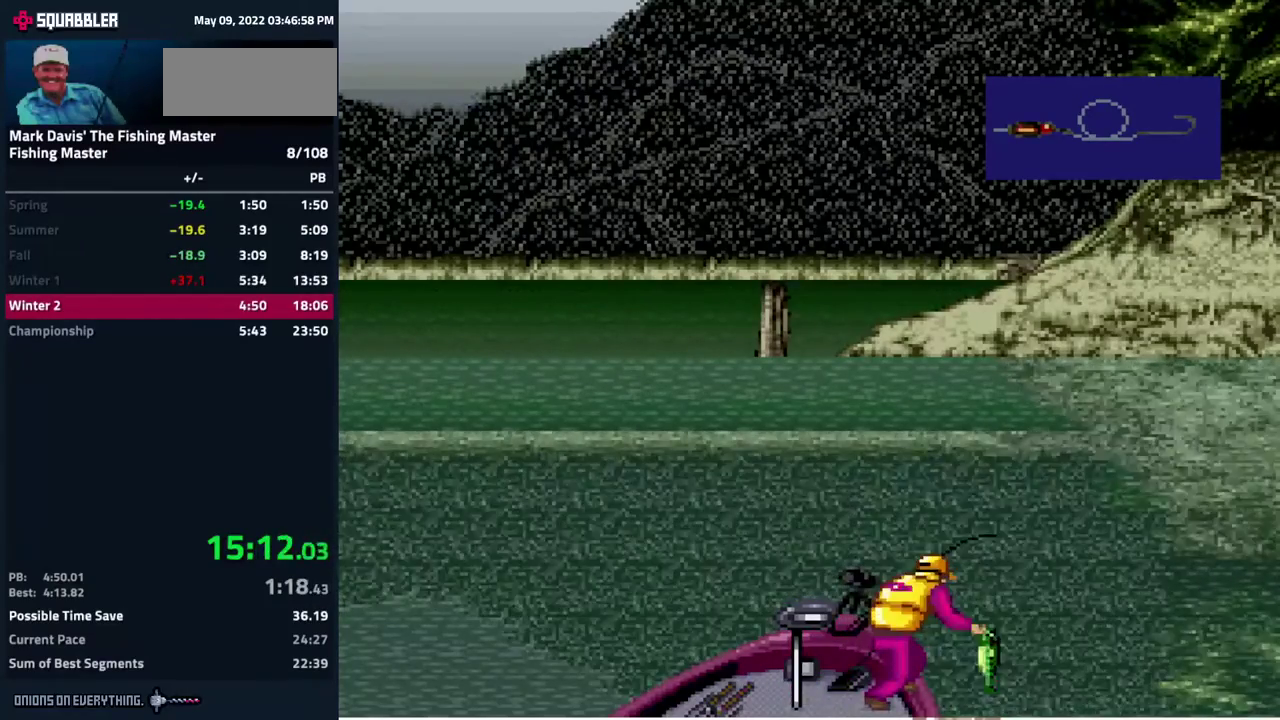
{"buttons": [], "events": [[17, "A", "down"], [283, "A", "up"], [333, "A", "down"], [500, "A", "up"], [500, "DPAD_DOWN", "up"]]}
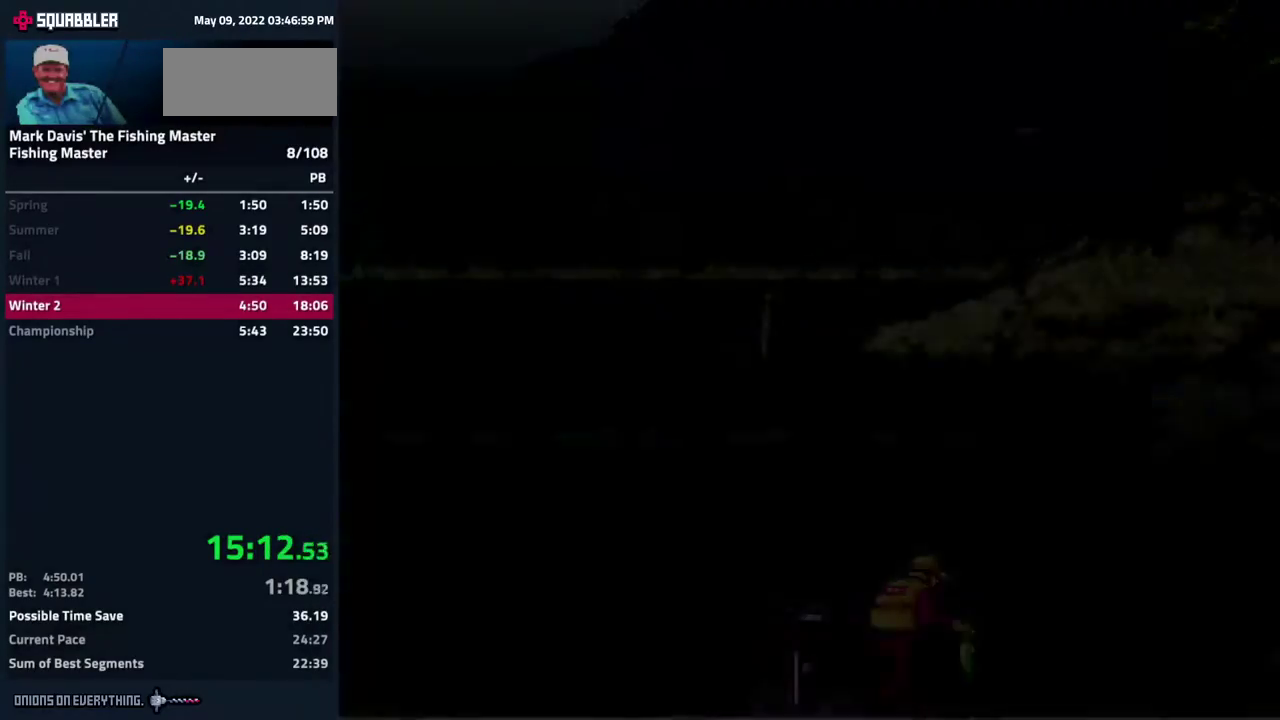
{"buttons": ["A"], "events": [[33, "A", "down"], [67, "A", "up"], [117, "A", "down"], [183, "A", "up"], [233, "A", "down"], [250, "A", "up"], [283, "A", "down"], [450, "A", "up"], [500, "A", "down"]]}
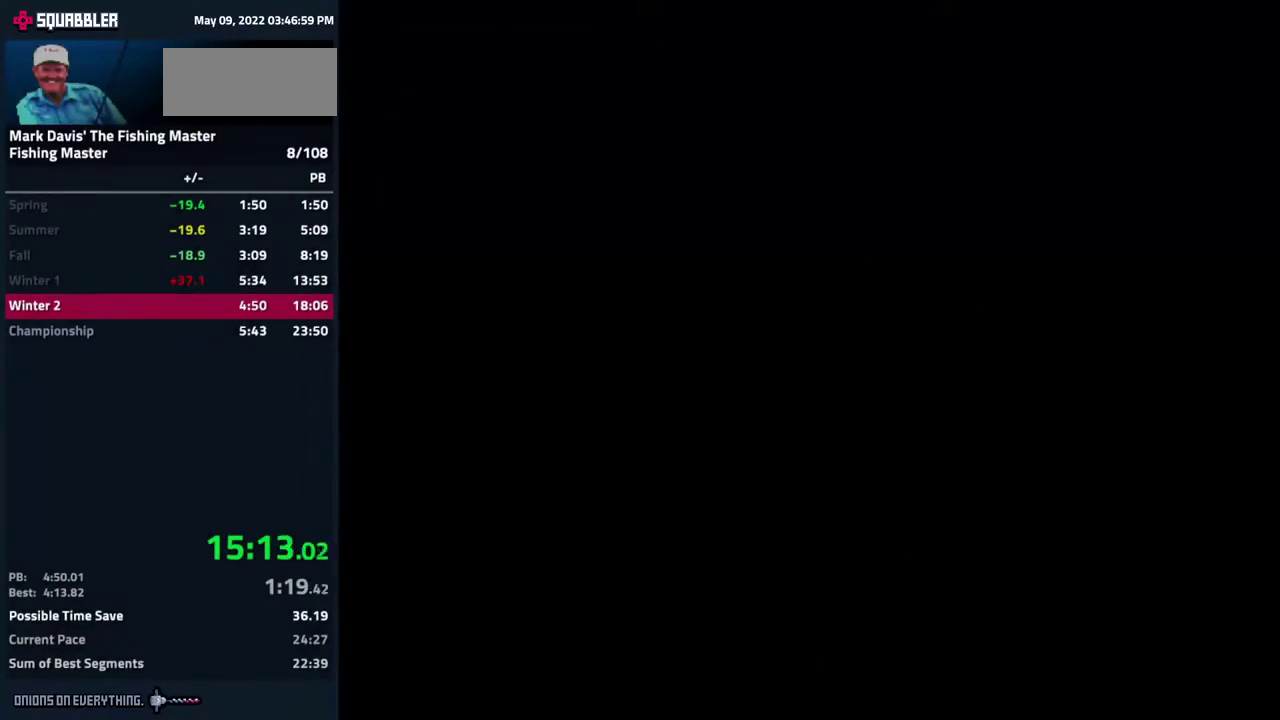
{"buttons": [], "events": [[33, "A", "up"], [83, "A", "down"], [117, "A", "up"], [183, "A", "down"], [433, "A", "up"], [467, "A", "down"], [500, "A", "up"]]}
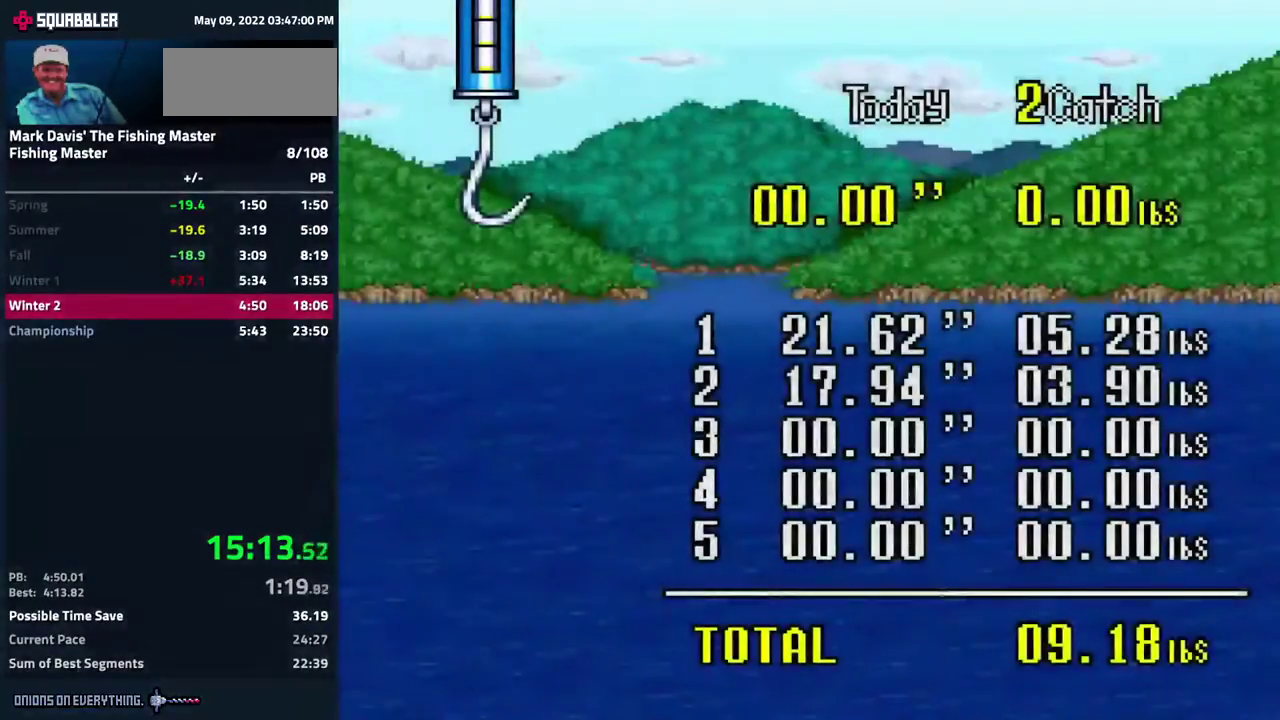
{"buttons": ["A"], "events": [[33, "A", "down"], [117, "A", "up"], [150, "A", "down"], [200, "A", "up"], [233, "A", "down"], [283, "A", "up"], [317, "A", "down"], [383, "A", "up"], [433, "A", "down"]]}
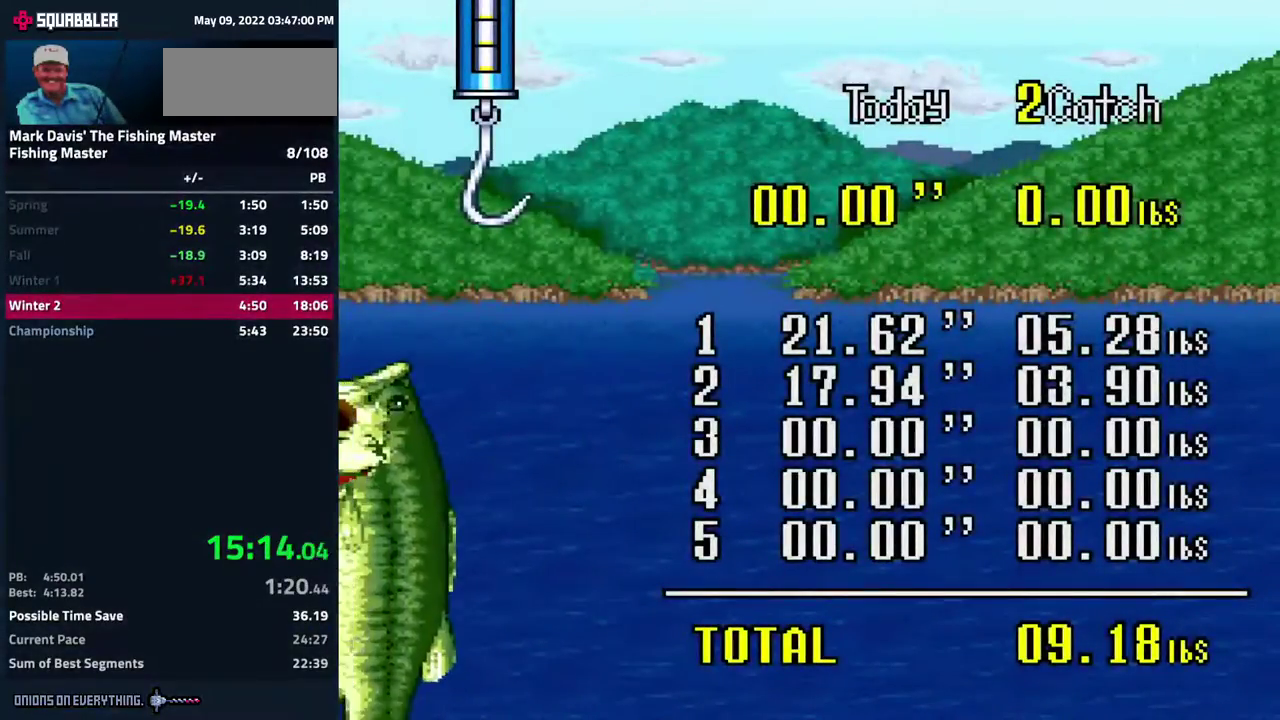
{"buttons": ["A"], "events": [[233, "A", "up"], [283, "A", "down"], [350, "A", "up"], [400, "A", "down"], [433, "A", "up"], [467, "A", "down"]]}
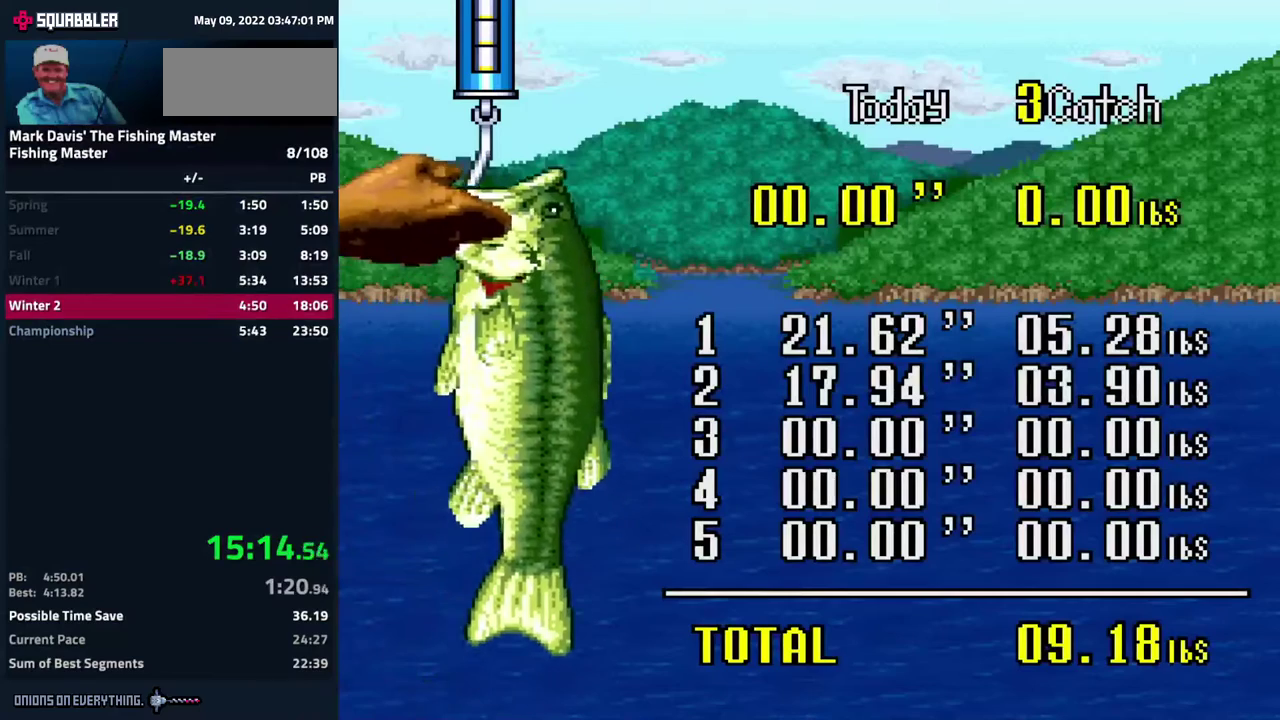
{"buttons": [], "events": [[33, "A", "up"], [67, "A", "down"], [117, "A", "up"], [150, "A", "down"], [233, "A", "up"], [250, "A", "down"], [283, "A", "up"], [333, "A", "down"], [417, "A", "up"], [450, "A", "down"], [483, "A", "up"]]}
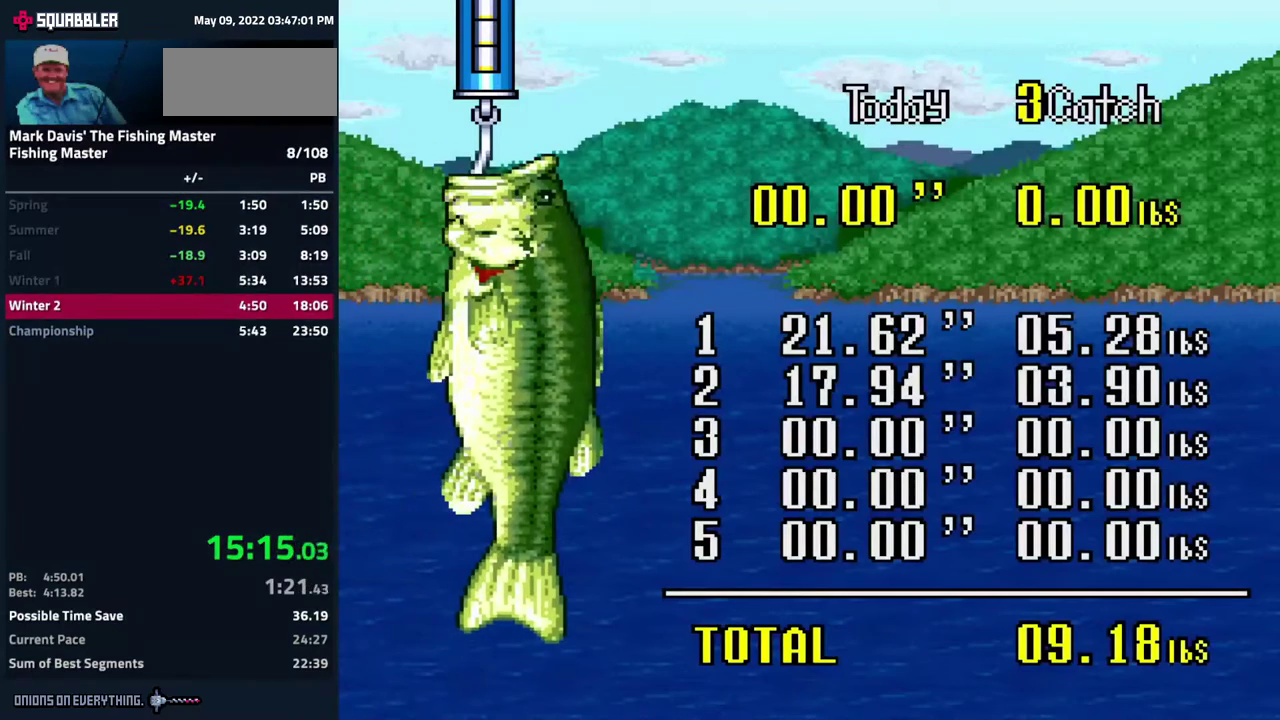
{"buttons": ["A"], "events": [[17, "A", "down"], [100, "A", "up"], [133, "A", "down"], [167, "A", "up"], [200, "A", "down"], [283, "A", "up"], [300, "A", "down"], [333, "A", "up"], [383, "A", "down"], [467, "A", "up"], [483, "A", "down"]]}
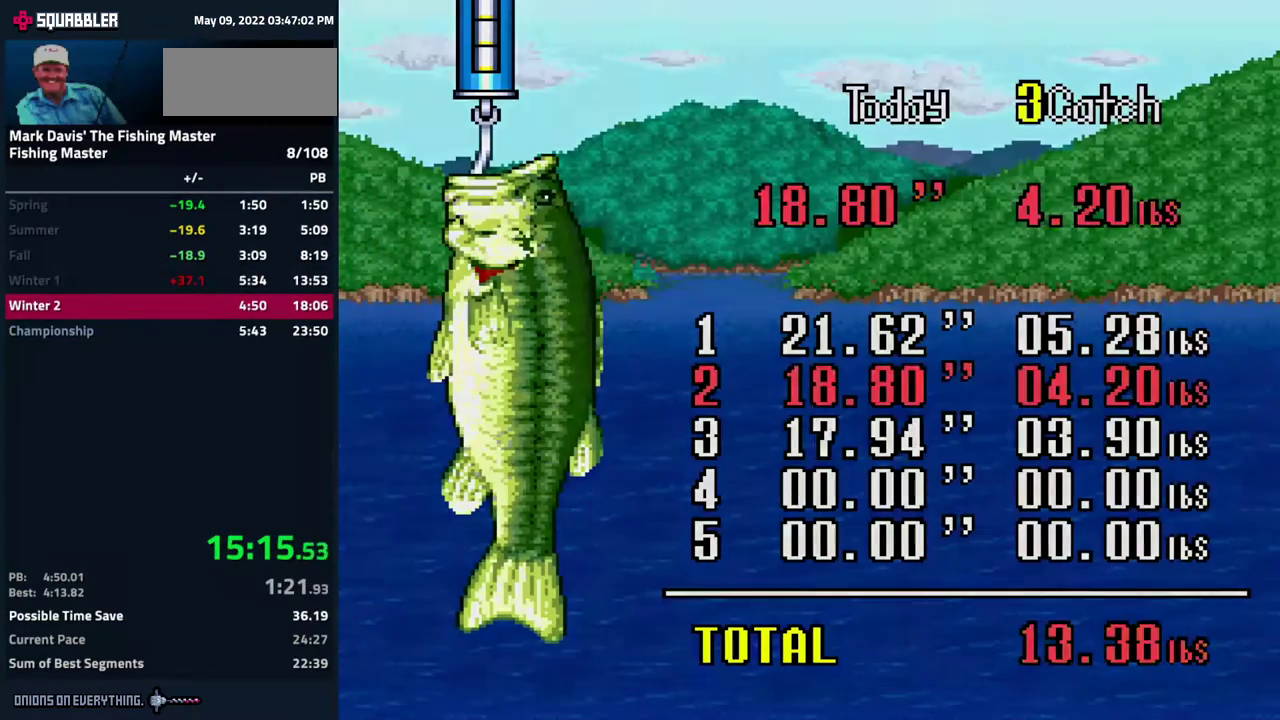
{"buttons": [], "events": [[167, "A", "up"]]}
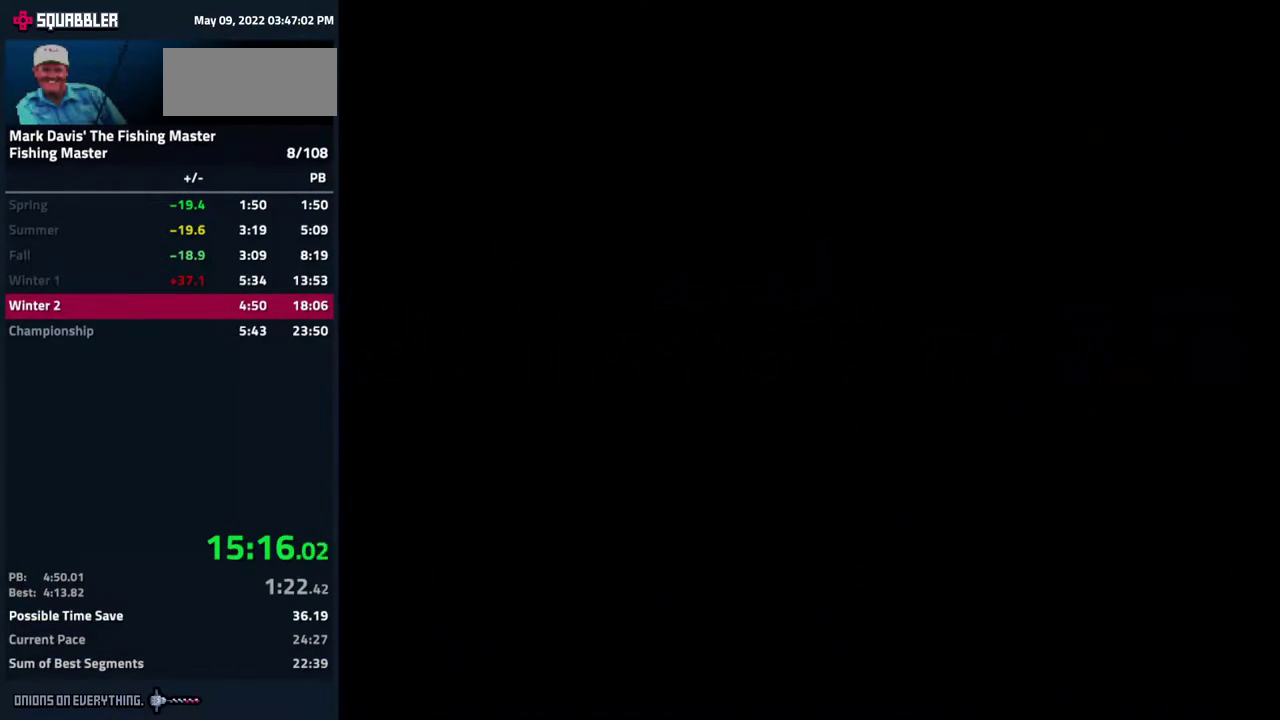
{"buttons": [], "events": [[167, "B", "down"], [217, "B", "up"], [317, "B", "down"], [367, "B", "up"]]}
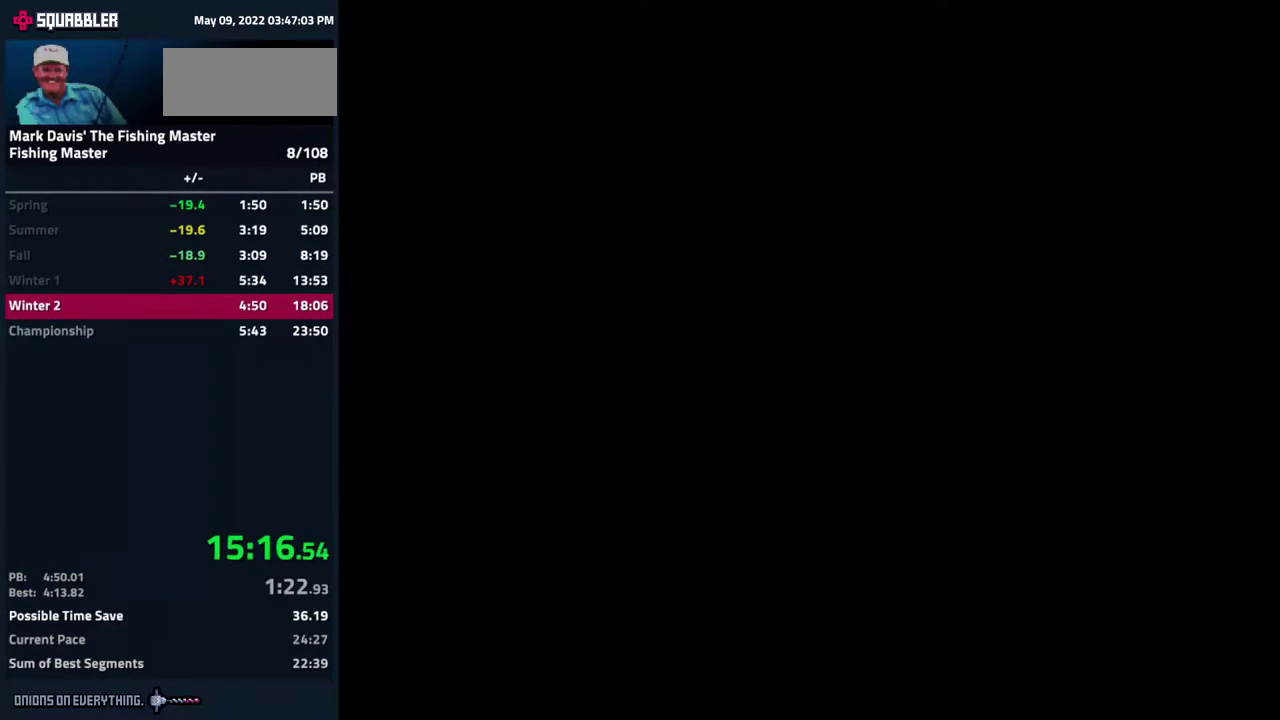
{"buttons": [], "events": [[100, "B", "down"], [150, "B", "up"], [383, "B", "down"], [417, "B", "up"]]}
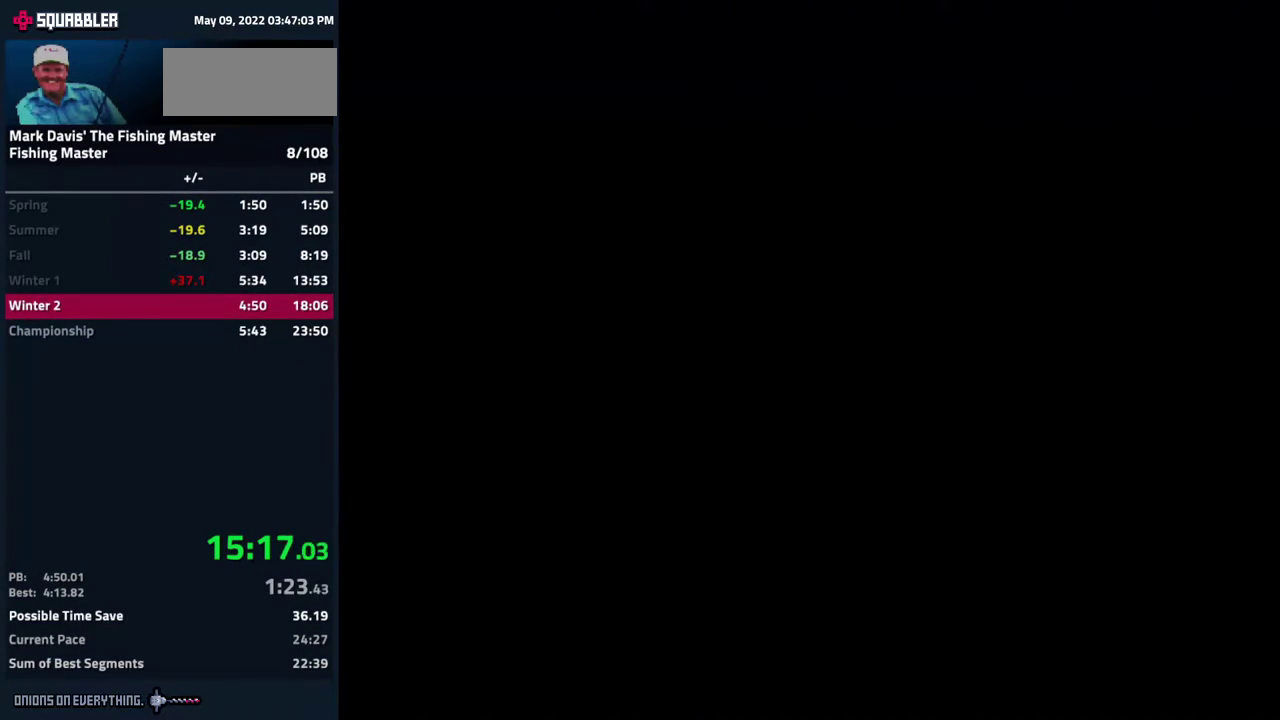
{"buttons": [], "events": [[17, "B", "down"], [50, "B", "up"], [167, "B", "down"], [200, "B", "up"], [300, "B", "down"], [350, "B", "up"], [433, "B", "down"], [483, "B", "up"]]}
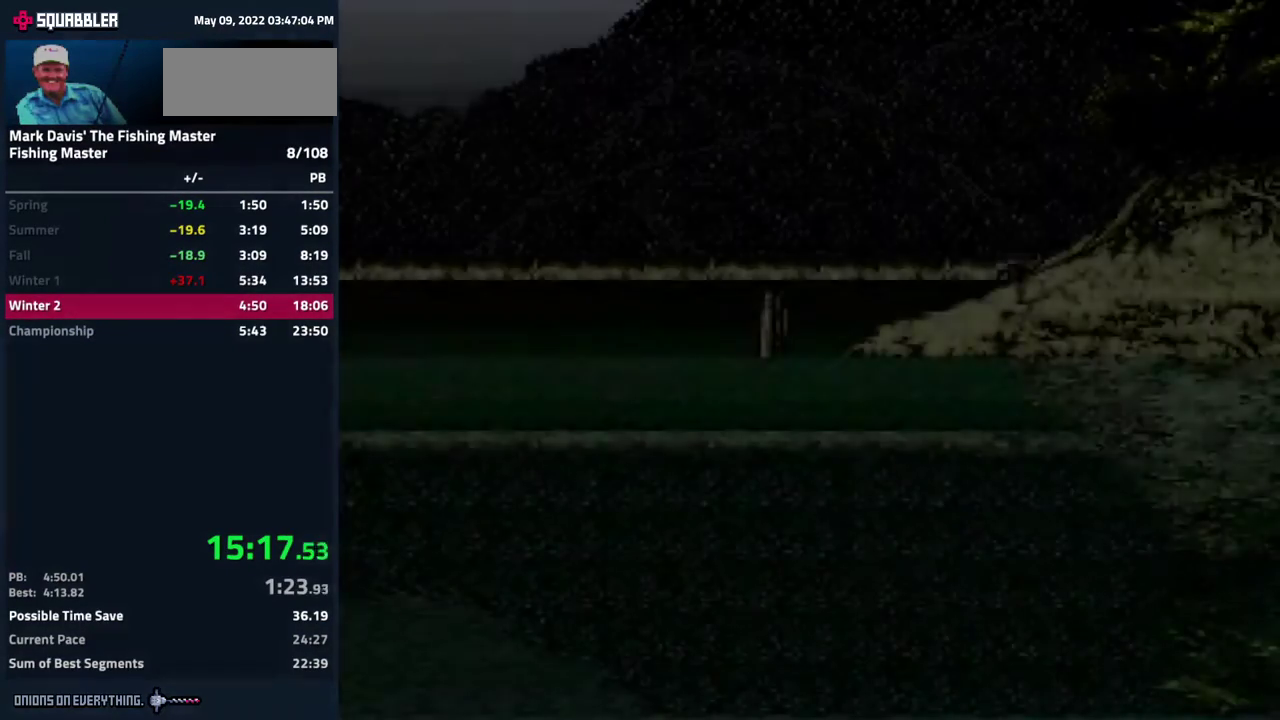
{"buttons": ["B"], "events": [[67, "B", "down"], [133, "B", "up"], [333, "B", "down"]]}